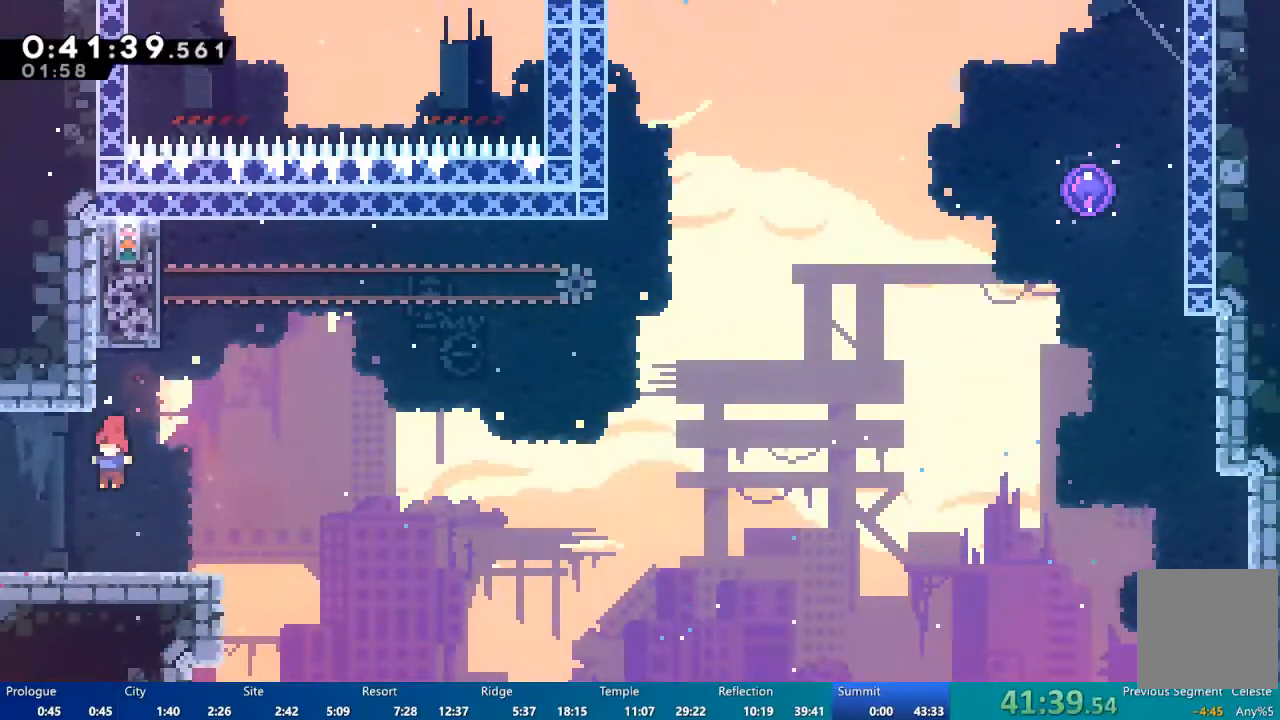
Gameplay with a controller (Xbox layout); each line is a JSON object with the inputs held at the frame after it. "events" lists button and stick changes between this image and that frame as [ms after this image, input, new state], when the widget could be followed in between.
{"buttons": ["X", "DPAD_UP"], "left_stick": "center", "right_stick": "center", "events": [[117, "DPAD_RIGHT", "down"], [250, "A", "down"], [317, "DPAD_RIGHT", "up"], [317, "DPAD_UP", "down"], [350, "A", "up"], [467, "X", "down"]]}
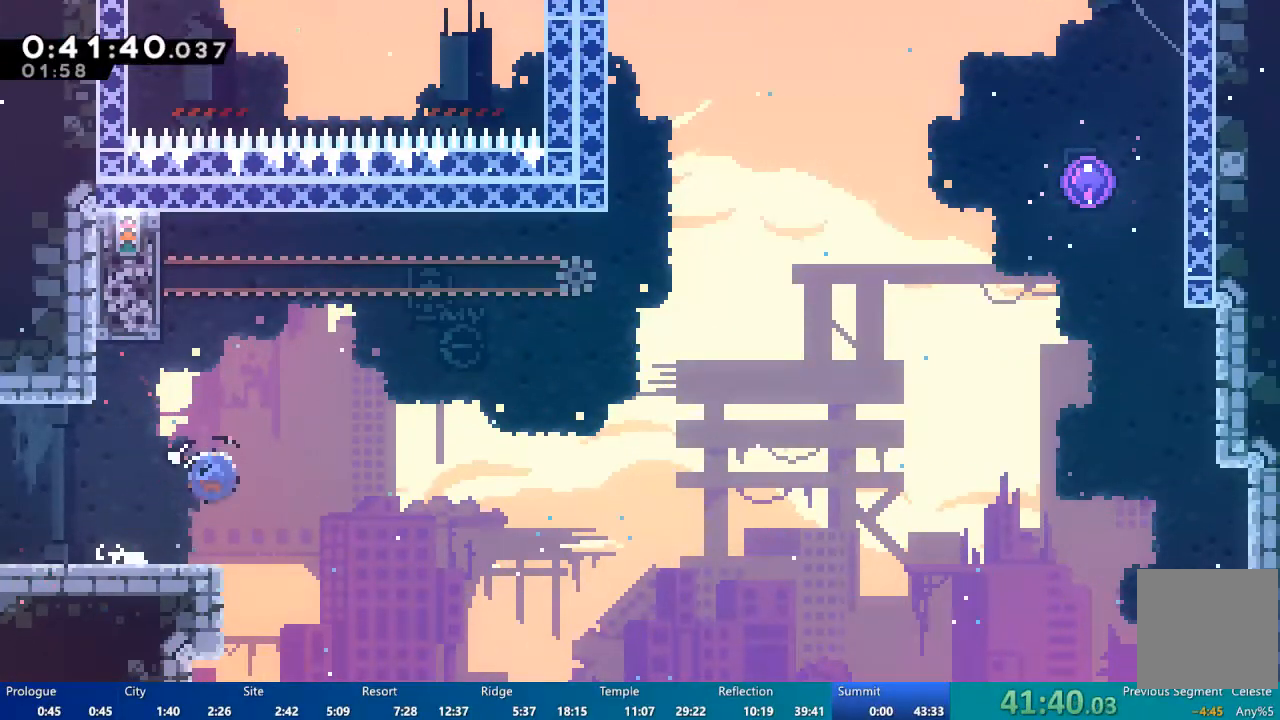
{"buttons": ["R2", "DPAD_UP"], "left_stick": "center", "right_stick": "center", "events": [[183, "DPAD_LEFT", "down"], [217, "X", "up"], [283, "R2", "down"], [417, "DPAD_LEFT", "up"]]}
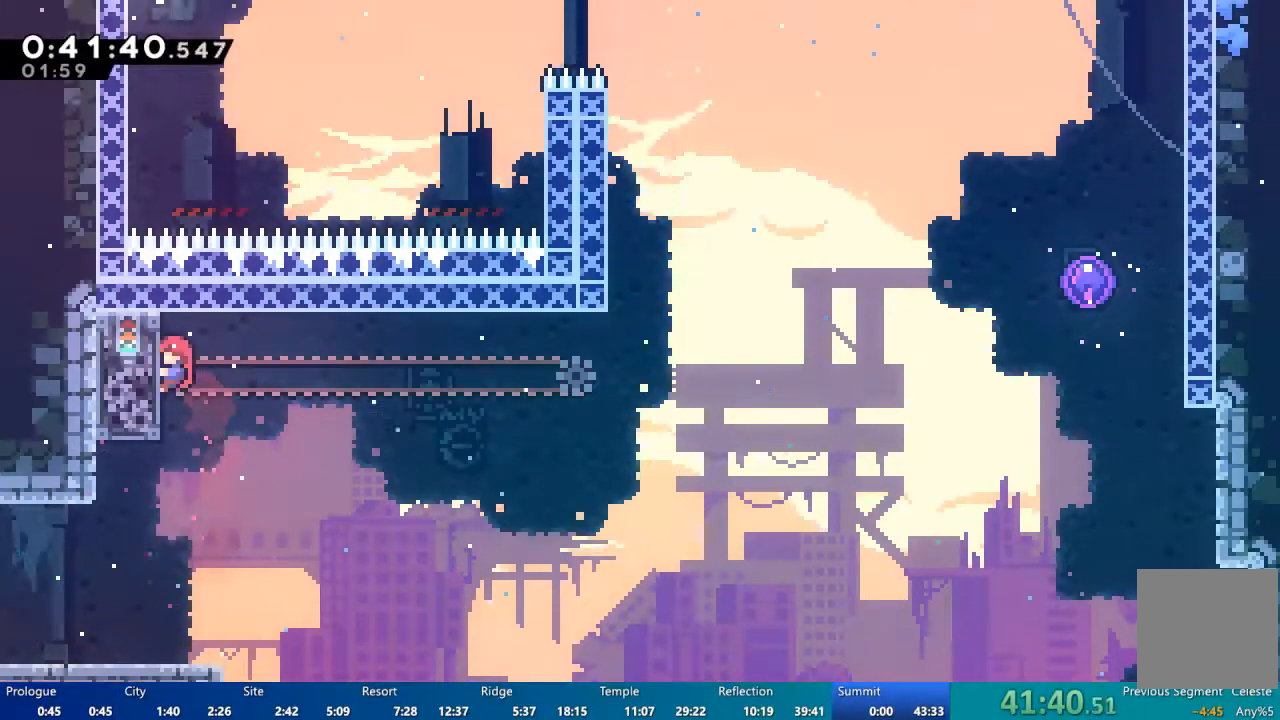
{"buttons": ["R2", "DPAD_RIGHT"], "left_stick": "center", "right_stick": "center", "events": [[17, "DPAD_UP", "up"], [483, "DPAD_RIGHT", "down"]]}
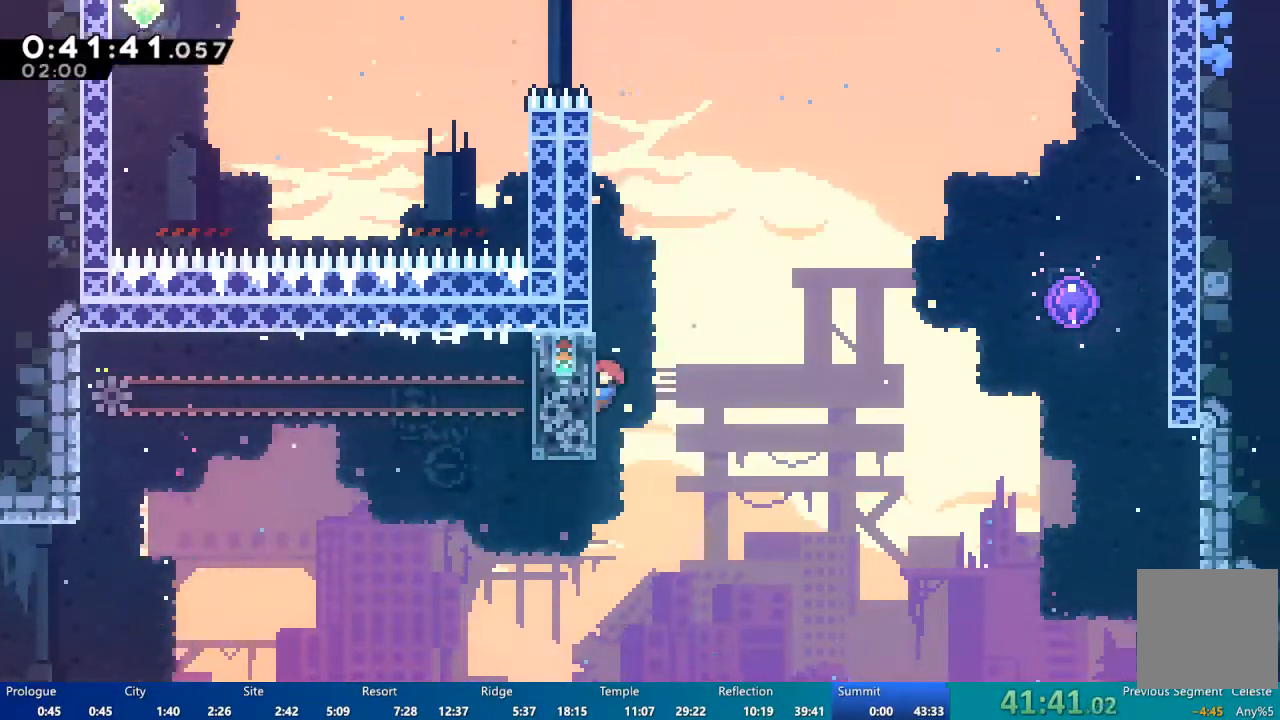
{"buttons": ["A", "R2", "DPAD_RIGHT"], "left_stick": "center", "right_stick": "center", "events": [[83, "A", "down"]]}
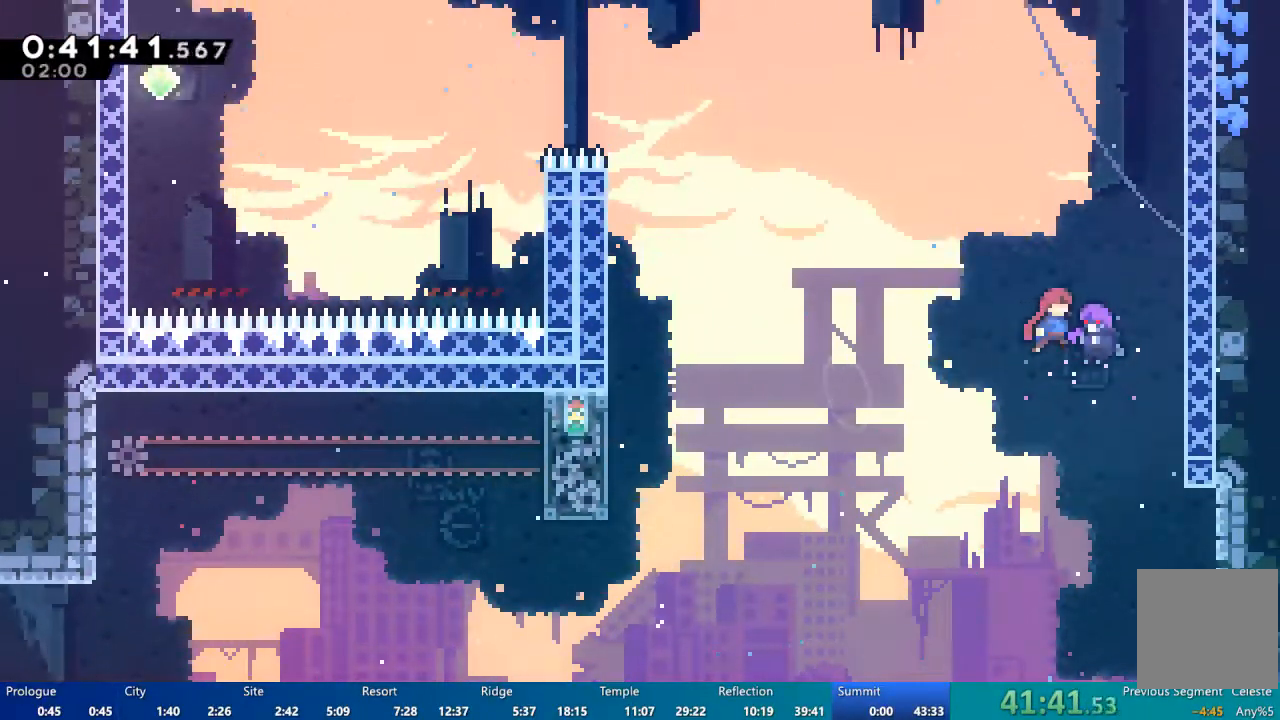
{"buttons": ["DPAD_UP", "DPAD_LEFT"], "left_stick": "center", "right_stick": "center", "events": [[33, "DPAD_UP", "down"], [50, "DPAD_RIGHT", "up"], [83, "A", "up"], [150, "R2", "up"], [350, "DPAD_LEFT", "down"]]}
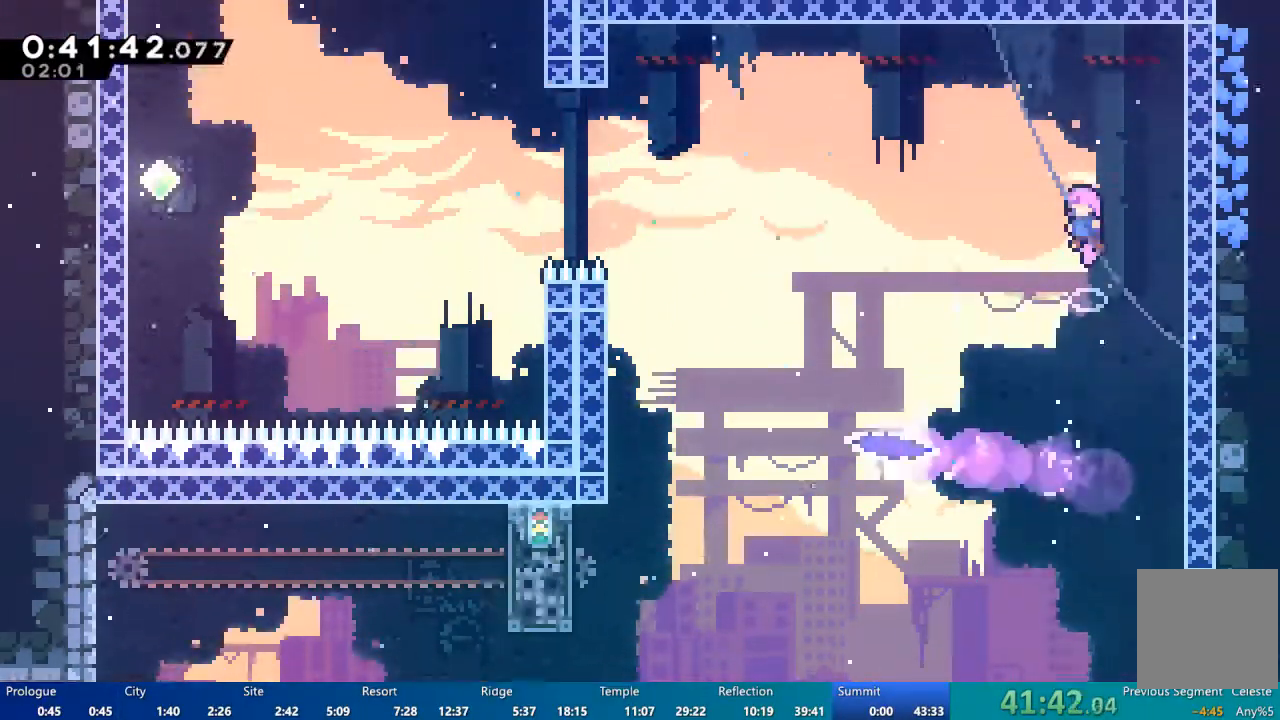
{"buttons": ["DPAD_UP", "DPAD_LEFT"], "left_stick": "center", "right_stick": "center", "events": []}
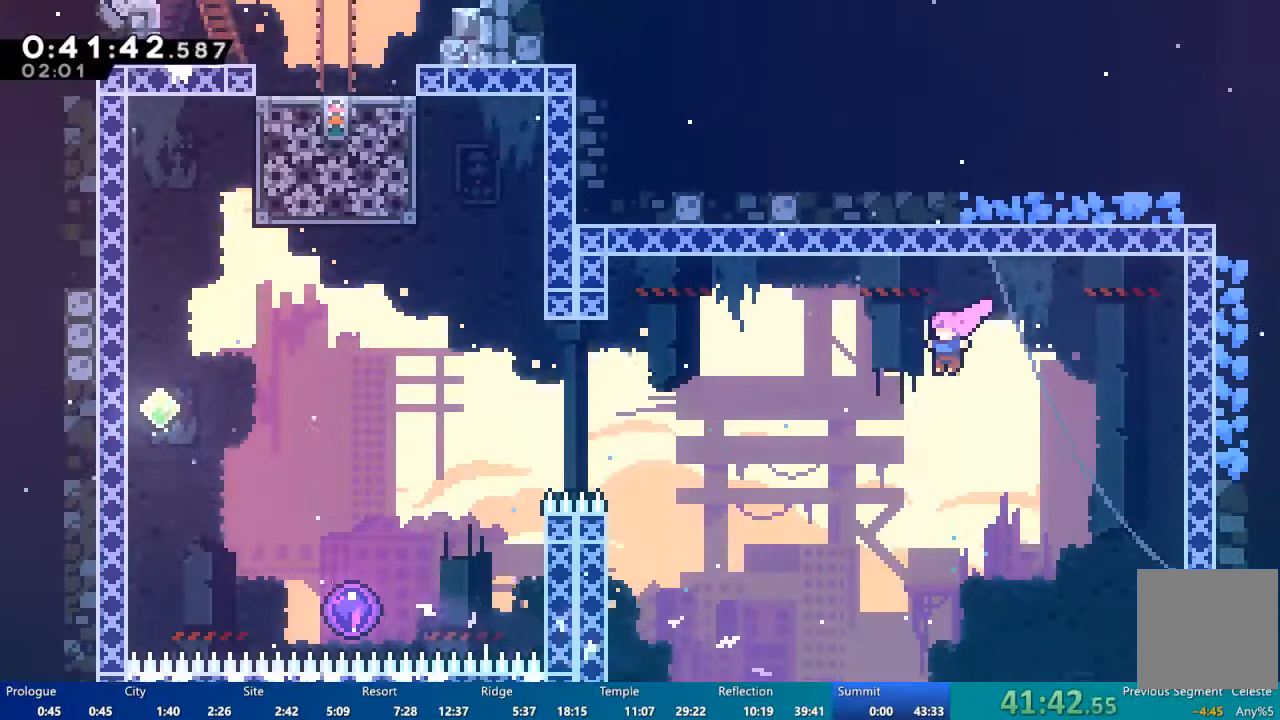
{"buttons": ["X", "DPAD_UP", "DPAD_LEFT"], "left_stick": "center", "right_stick": "center", "events": [[383, "X", "down"]]}
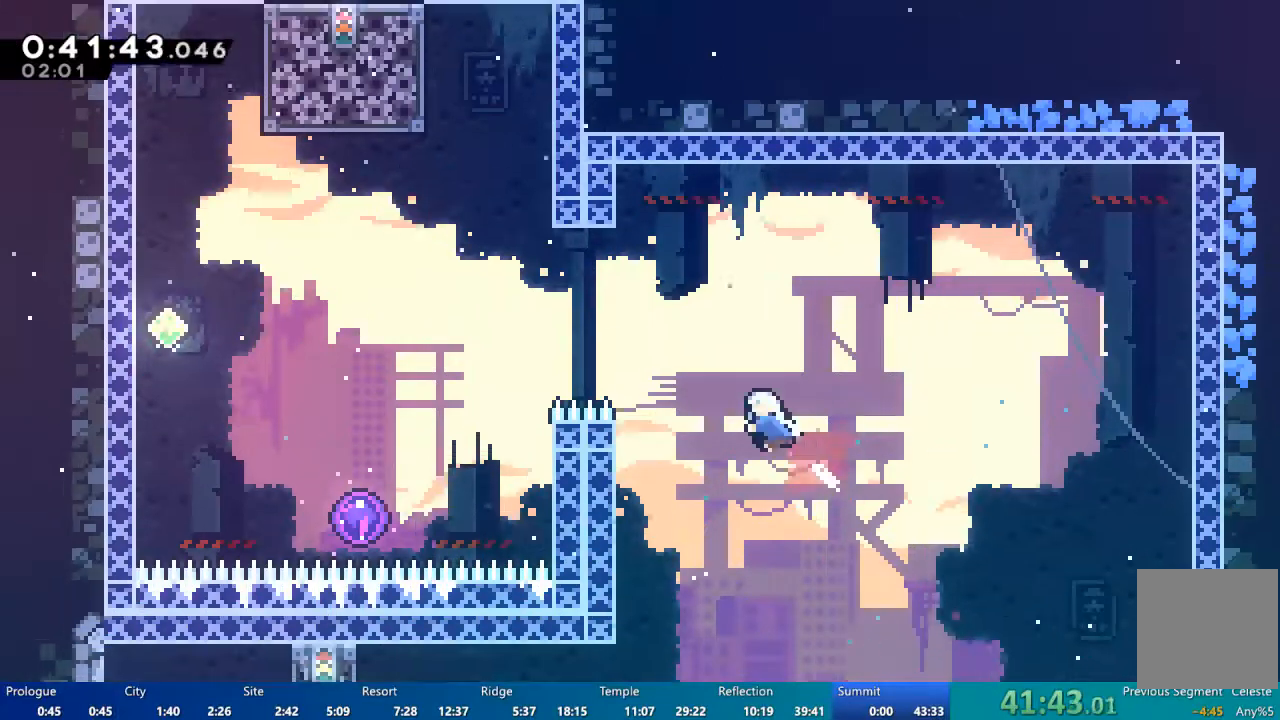
{"buttons": ["X", "DPAD_UP", "DPAD_LEFT"], "left_stick": "center", "right_stick": "center", "events": [[67, "X", "up"], [333, "X", "down"]]}
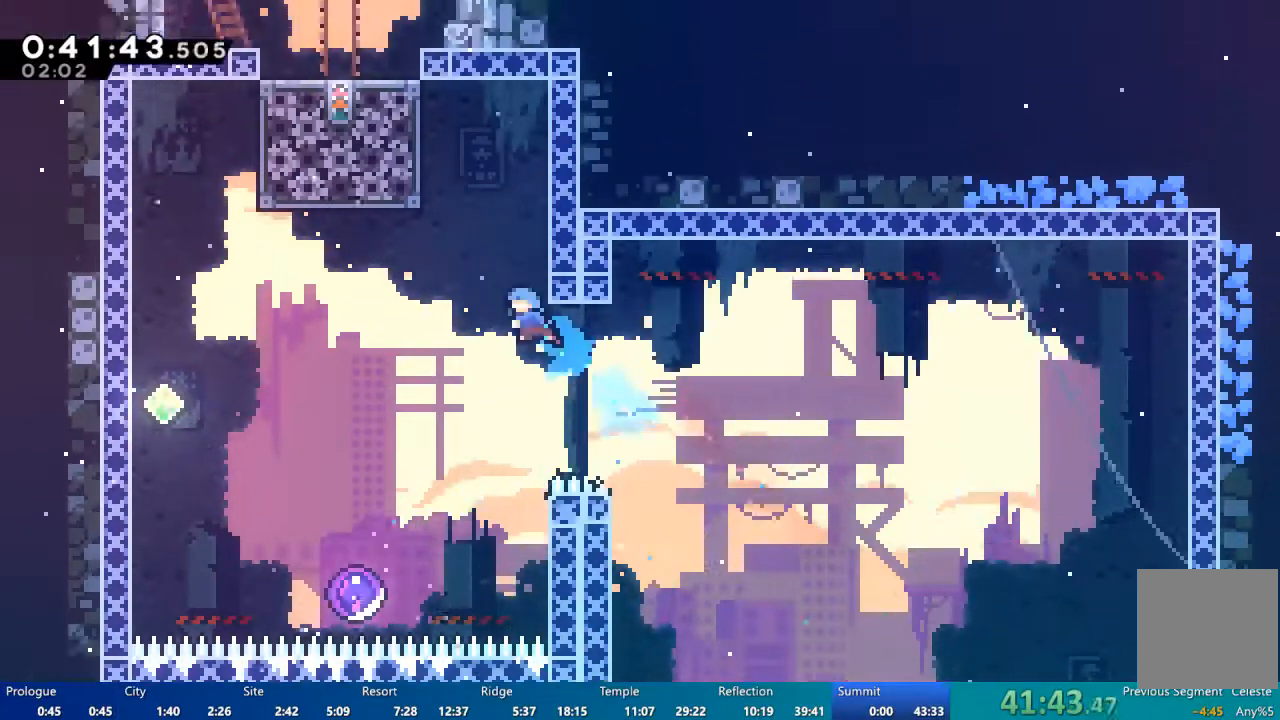
{"buttons": ["DPAD_LEFT"], "left_stick": "center", "right_stick": "center", "events": [[33, "X", "up"], [250, "DPAD_UP", "up"], [283, "DPAD_LEFT", "up"], [417, "DPAD_LEFT", "down"]]}
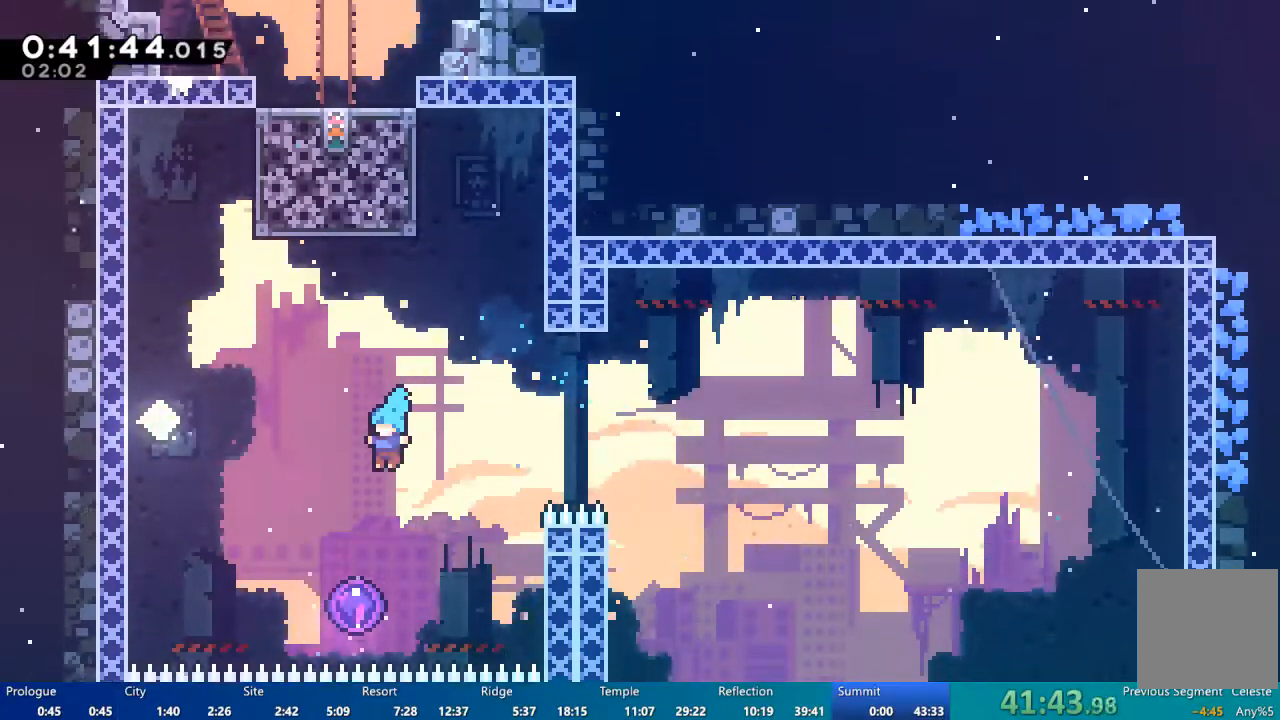
{"buttons": ["DPAD_UP", "DPAD_LEFT"], "left_stick": "center", "right_stick": "center", "events": [[17, "DPAD_LEFT", "up"], [283, "DPAD_UP", "down"], [400, "DPAD_LEFT", "down"]]}
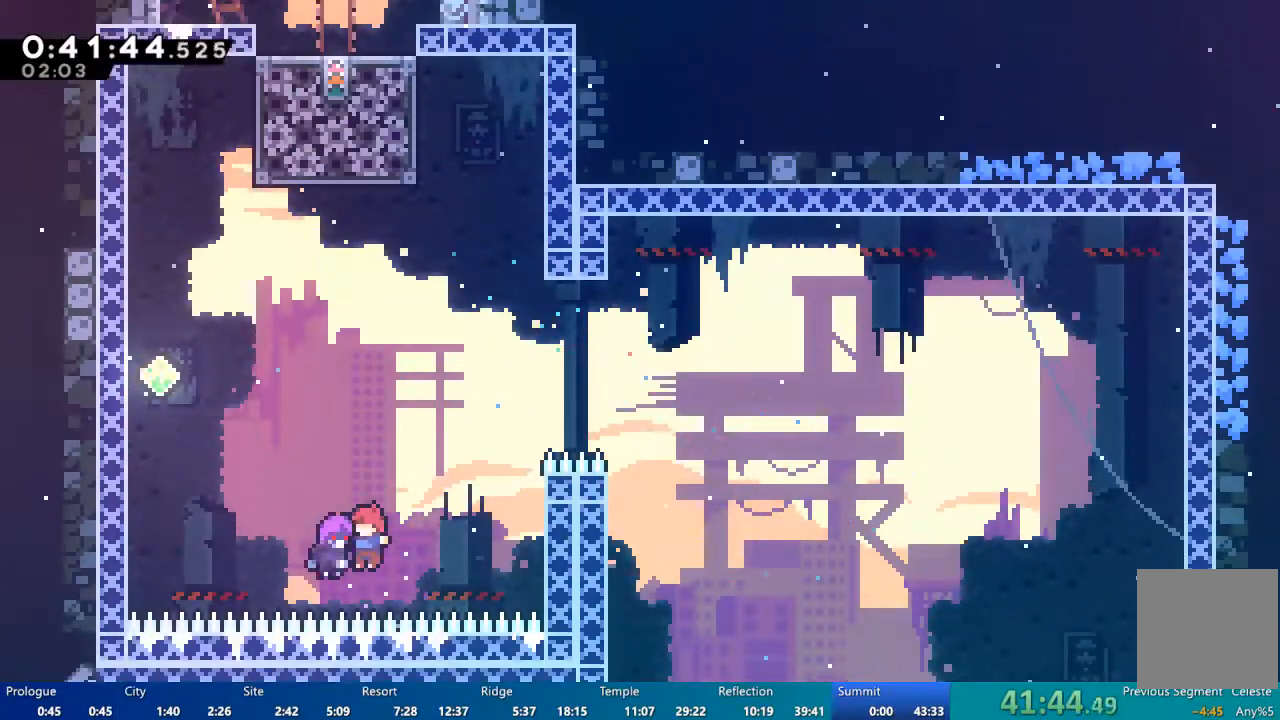
{"buttons": ["DPAD_UP", "DPAD_LEFT"], "left_stick": "center", "right_stick": "center", "events": [[150, "A", "down"], [417, "A", "up"]]}
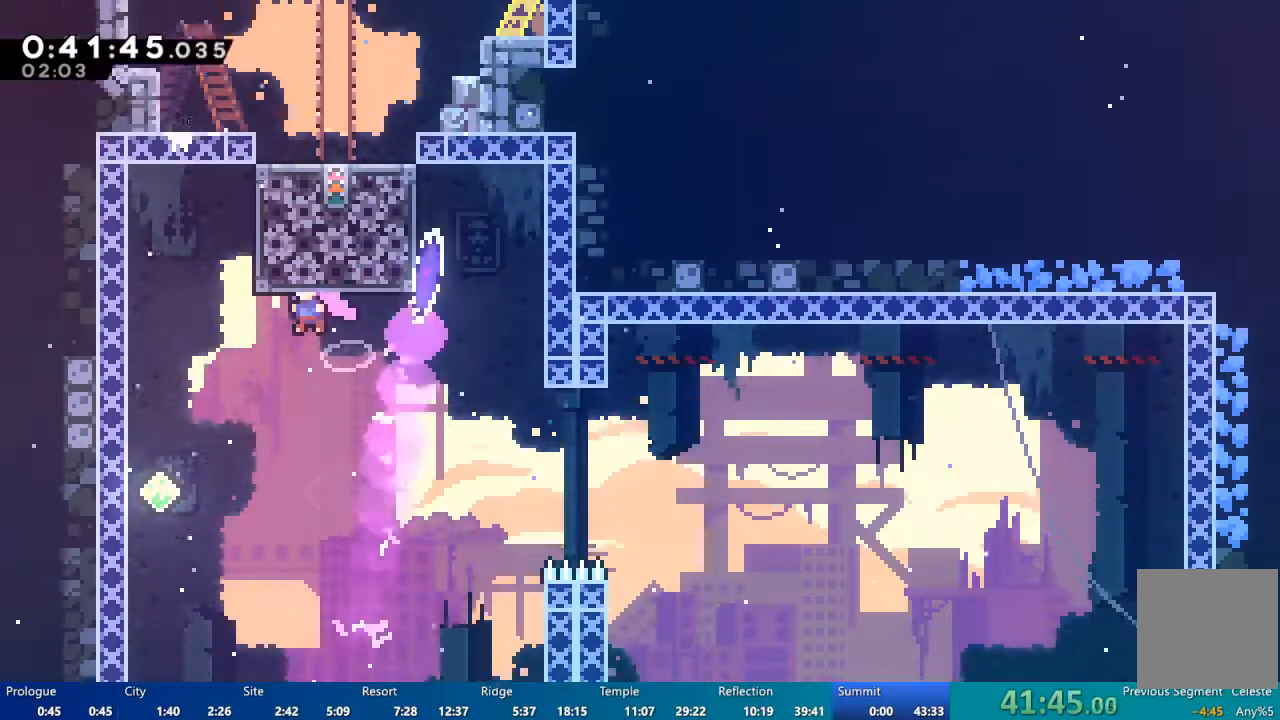
{"buttons": ["R2"], "left_stick": "center", "right_stick": "center", "events": [[250, "DPAD_LEFT", "up"], [283, "X", "down"], [450, "X", "up"], [483, "DPAD_UP", "up"], [483, "R2", "down"]]}
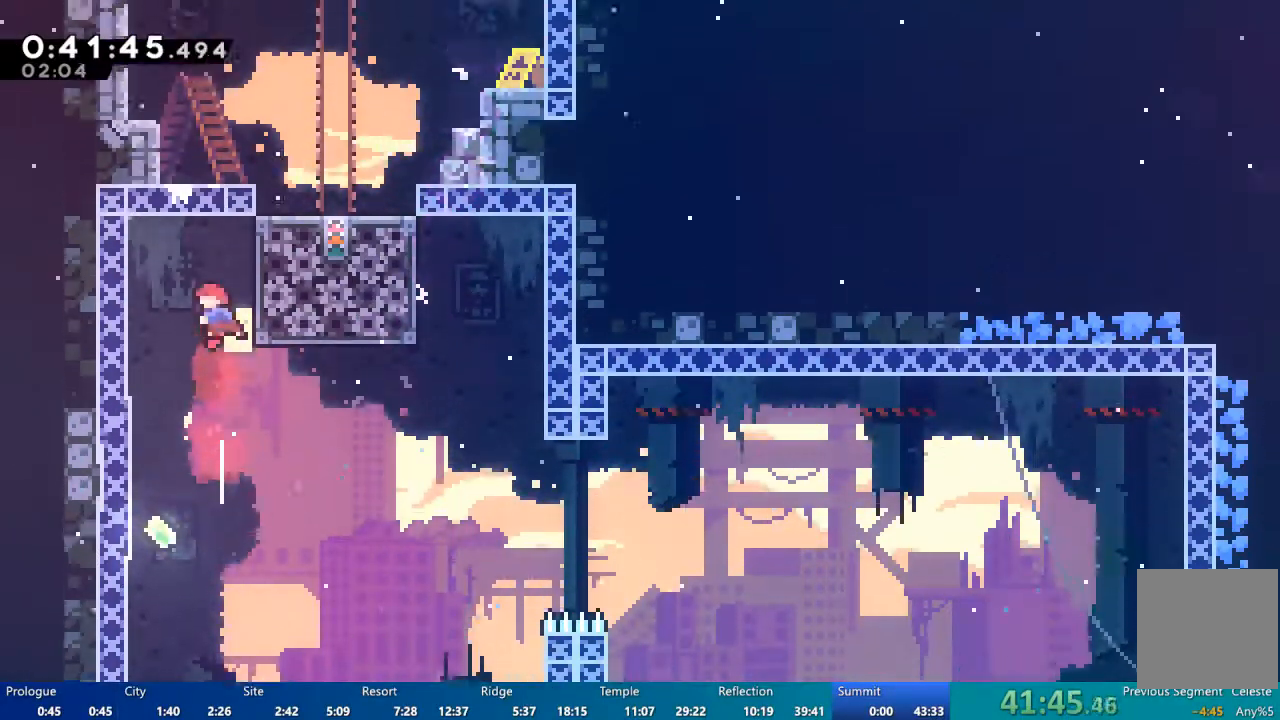
{"buttons": ["DPAD_RIGHT"], "left_stick": "center", "right_stick": "center", "events": [[17, "DPAD_RIGHT", "down"], [217, "DPAD_RIGHT", "up"], [317, "R2", "up"], [483, "DPAD_RIGHT", "down"]]}
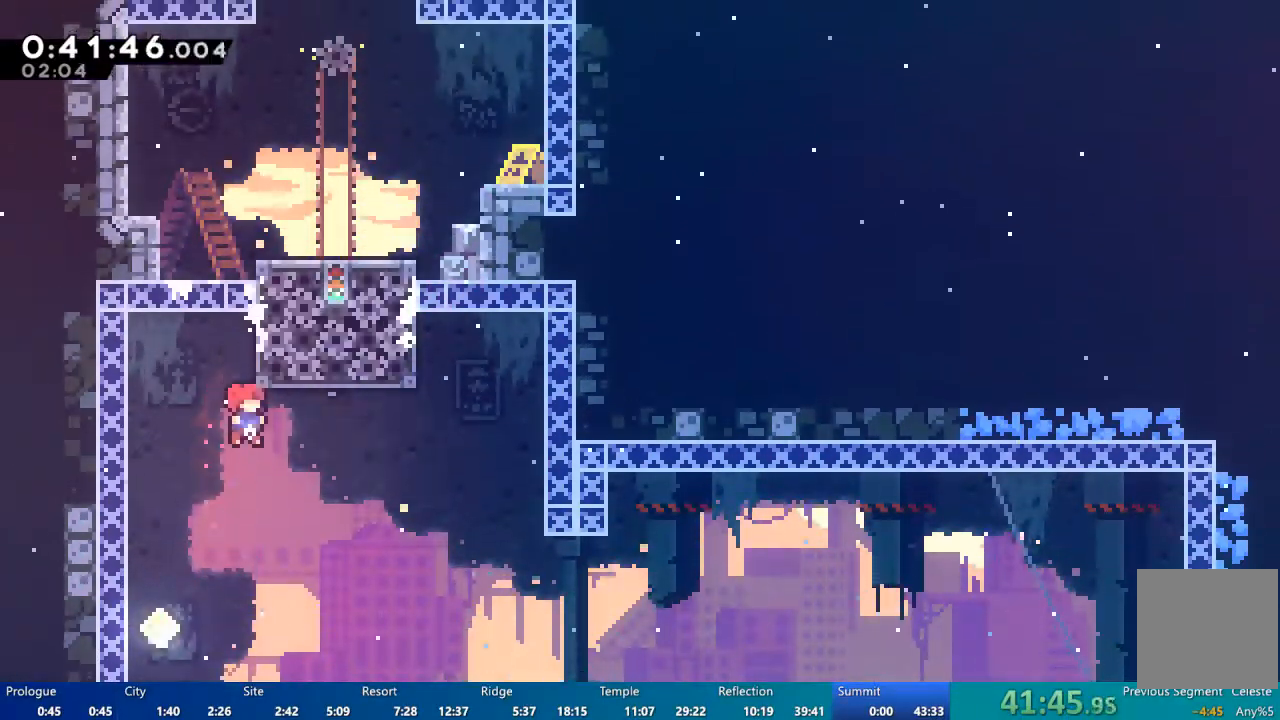
{"buttons": ["DPAD_UP"], "left_stick": "center", "right_stick": "center", "events": [[50, "DPAD_UP", "down"], [117, "X", "down"], [317, "DPAD_RIGHT", "up"], [483, "X", "up"]]}
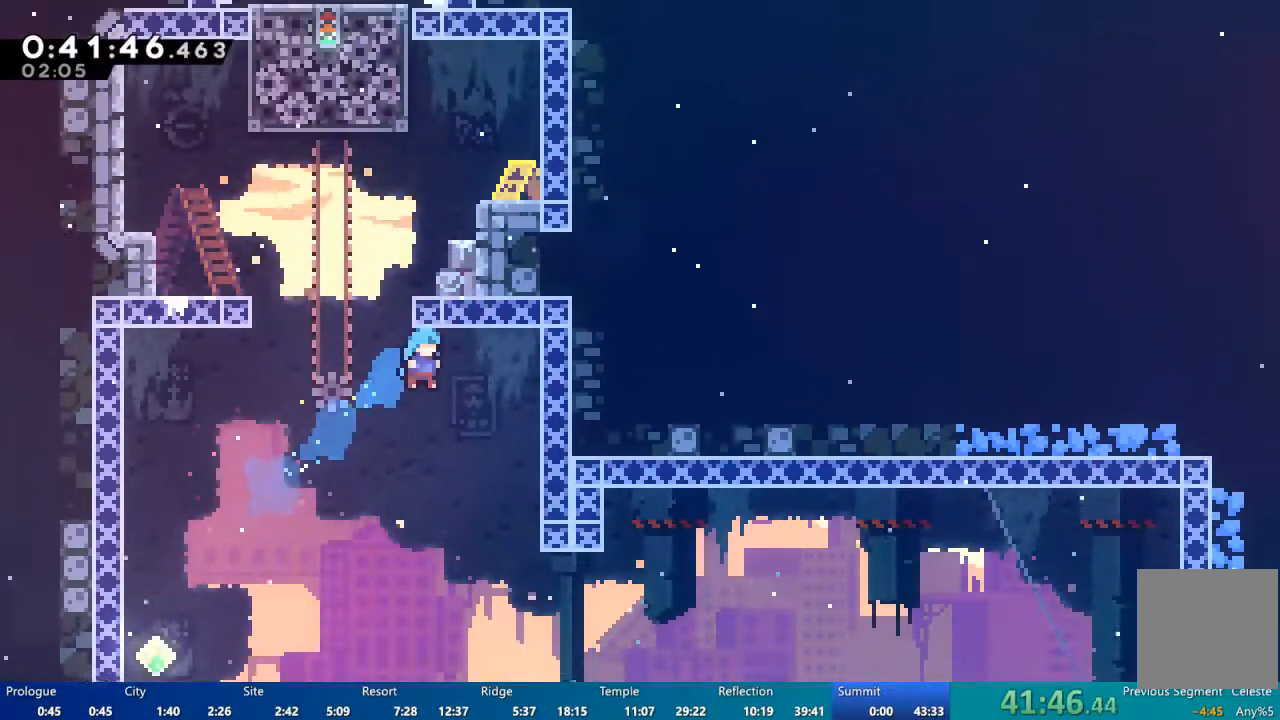
{"buttons": ["R2", "DPAD_UP"], "left_stick": "center", "right_stick": "center", "events": [[50, "R2", "down"], [150, "DPAD_RIGHT", "down"], [150, "DPAD_UP", "up"], [450, "DPAD_RIGHT", "up"], [450, "DPAD_UP", "down"]]}
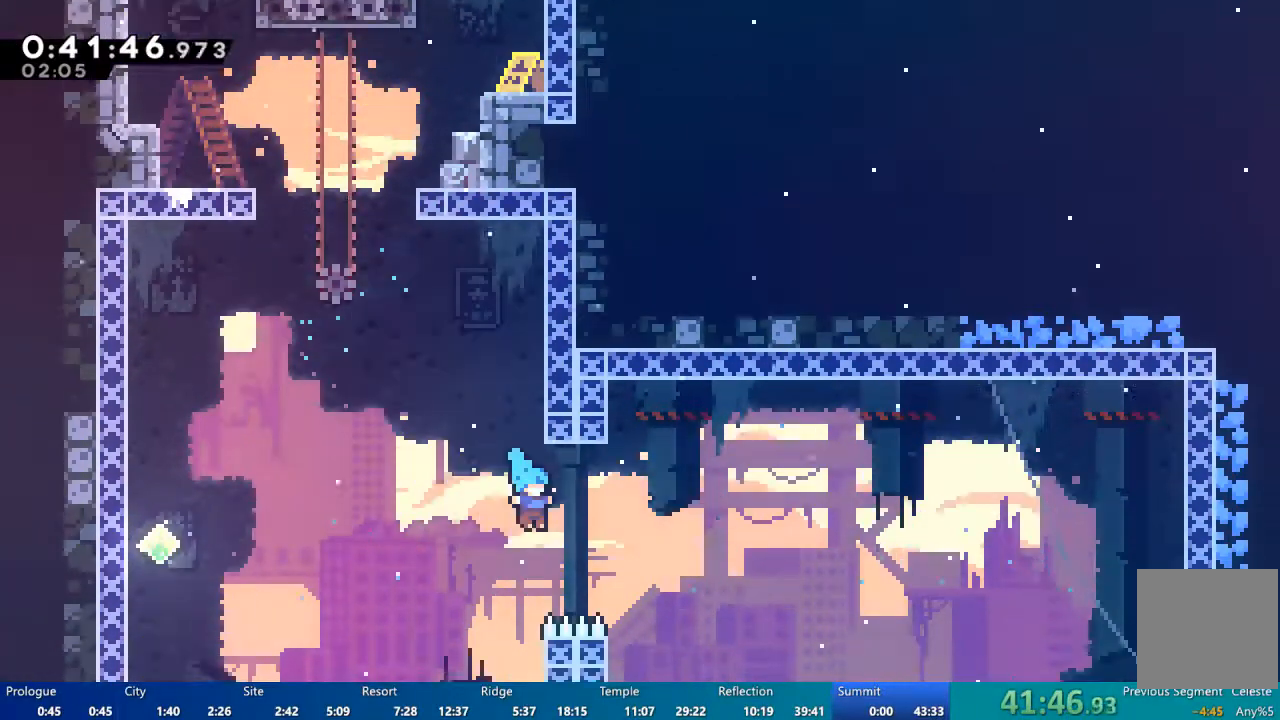
{"buttons": ["A", "R2", "DPAD_RIGHT"], "left_stick": "center", "right_stick": "center", "events": [[33, "A", "down"], [50, "DPAD_LEFT", "down"], [217, "DPAD_LEFT", "up"], [250, "DPAD_RIGHT", "down"], [250, "DPAD_UP", "up"], [283, "A", "up"], [350, "A", "down"]]}
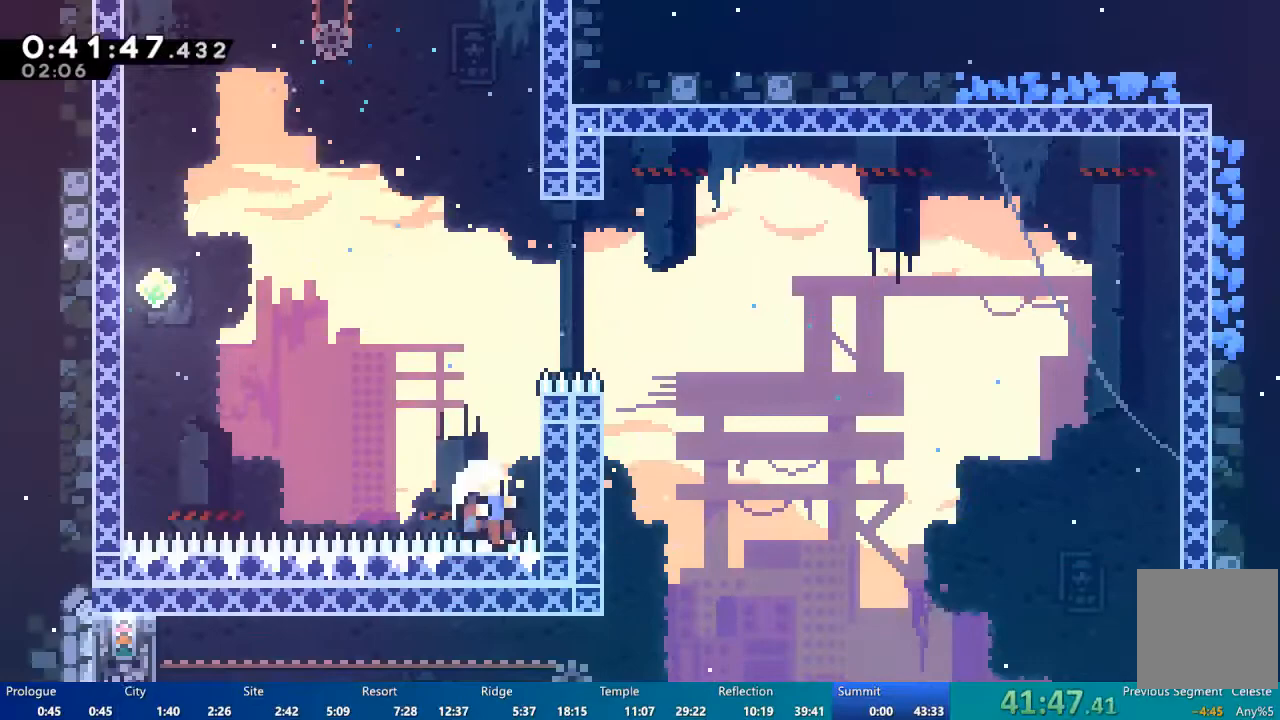
{"buttons": [], "left_stick": "center", "right_stick": "center", "events": [[150, "DPAD_RIGHT", "up"], [183, "A", "up"], [250, "R2", "up"]]}
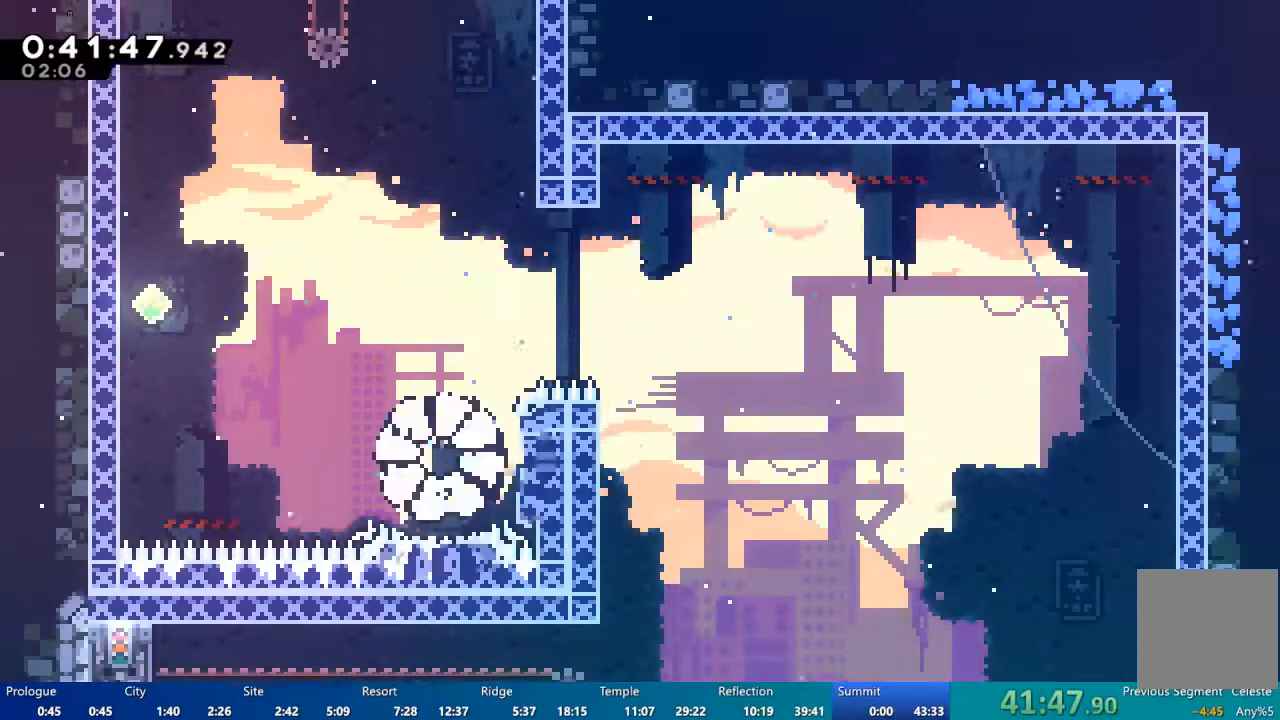
{"buttons": [], "left_stick": "center", "right_stick": "center", "events": []}
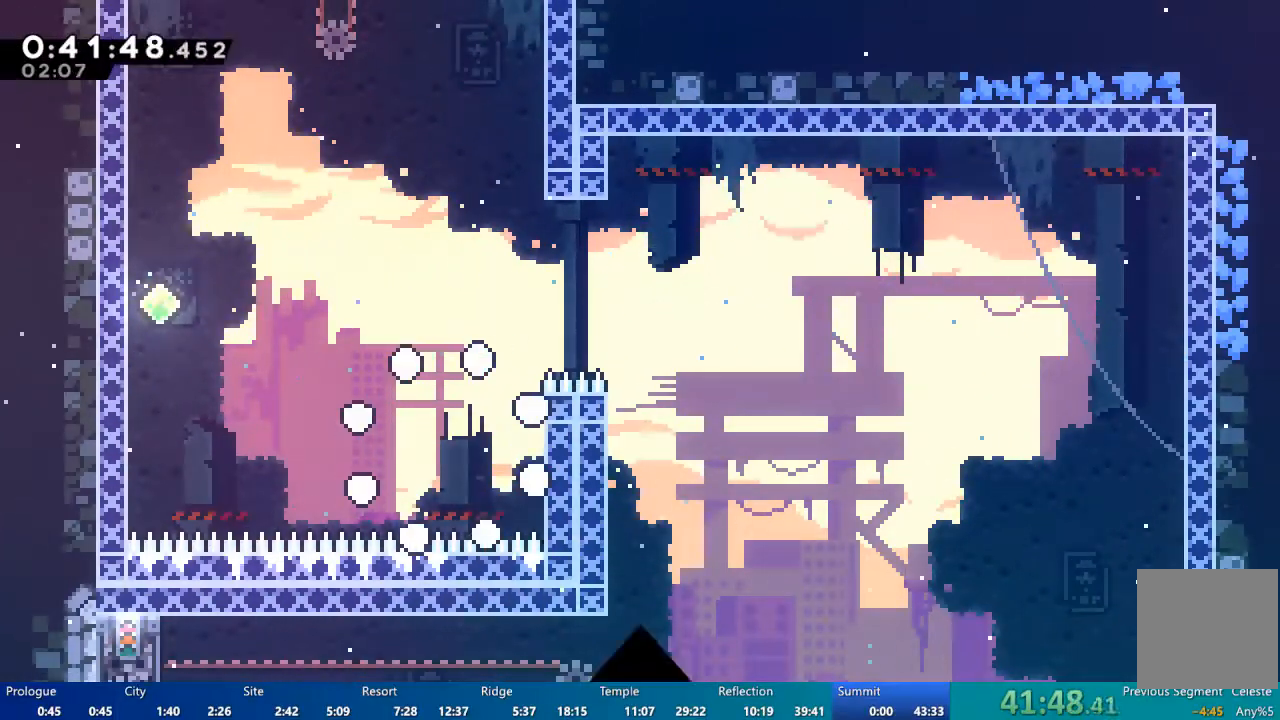
{"buttons": [], "left_stick": "center", "right_stick": "center", "events": []}
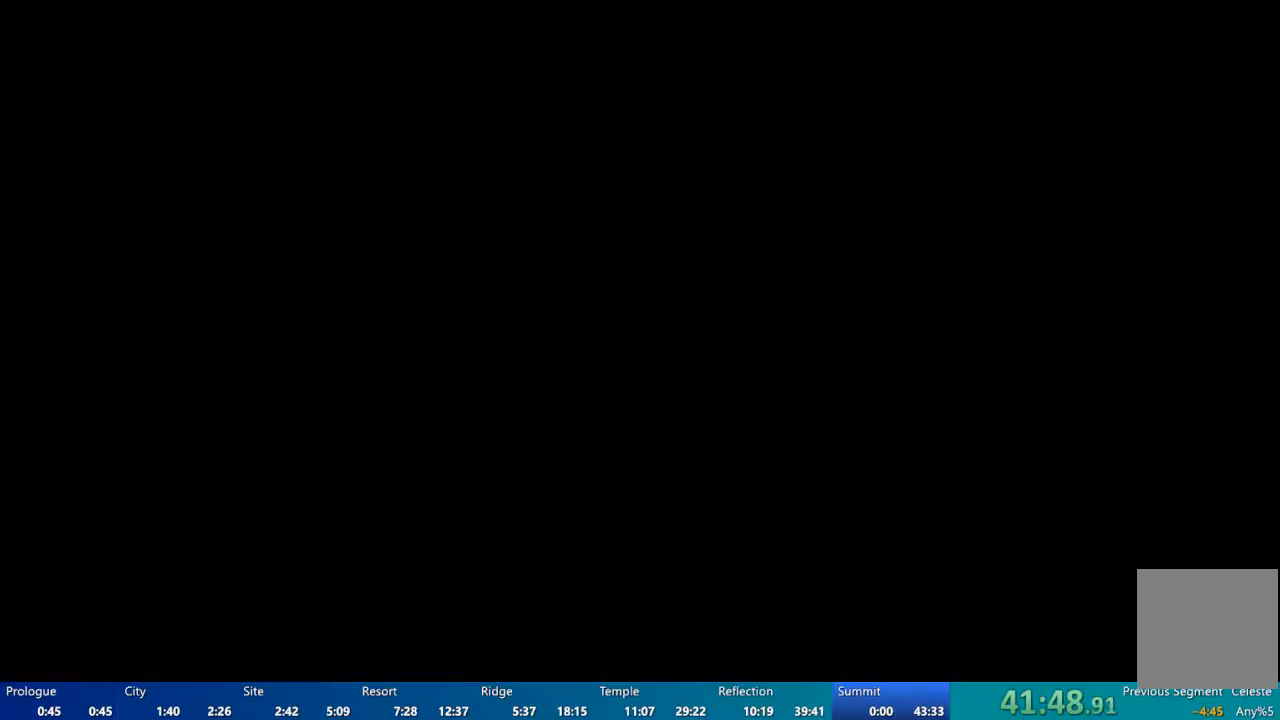
{"buttons": [], "left_stick": "center", "right_stick": "center", "events": []}
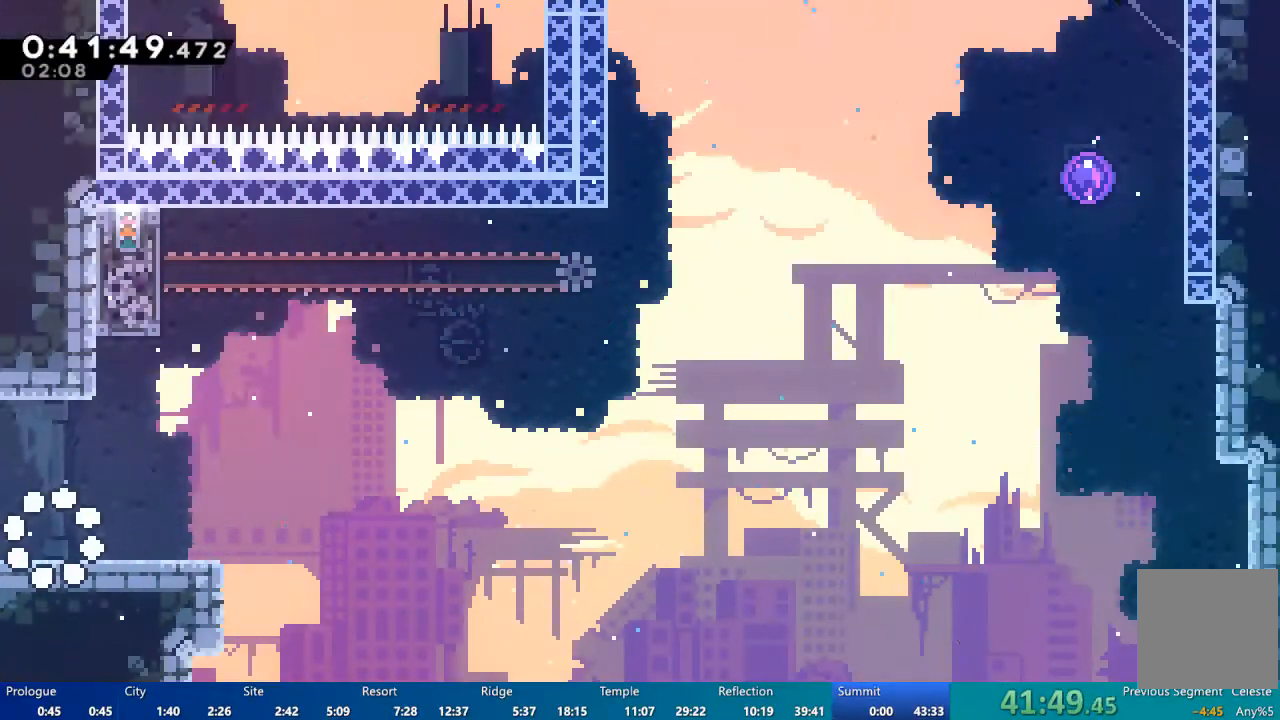
{"buttons": ["A", "DPAD_RIGHT"], "left_stick": "center", "right_stick": "center", "events": [[183, "DPAD_DOWN", "down"], [233, "DPAD_RIGHT", "down"], [233, "X", "down"], [283, "X", "up"], [317, "DPAD_DOWN", "up"], [450, "A", "down"]]}
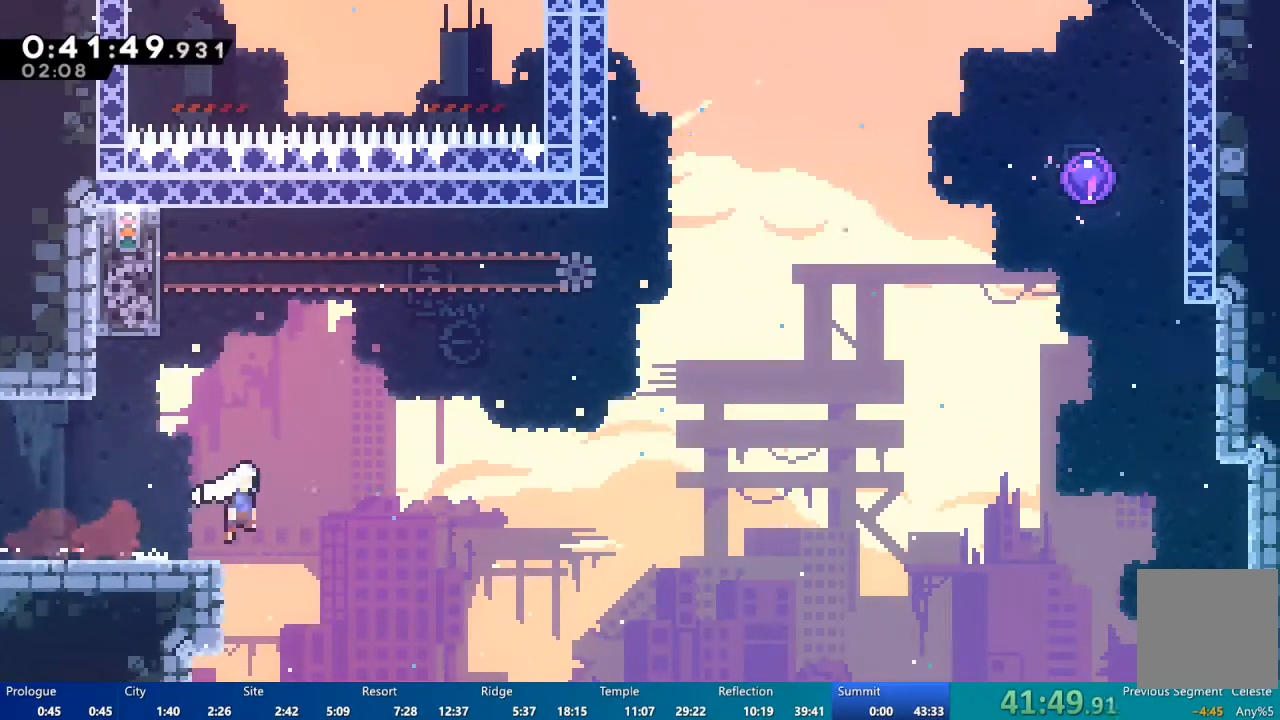
{"buttons": ["X", "DPAD_UP", "DPAD_RIGHT"], "left_stick": "center", "right_stick": "center", "events": [[283, "A", "up"], [283, "DPAD_UP", "down"], [400, "X", "down"]]}
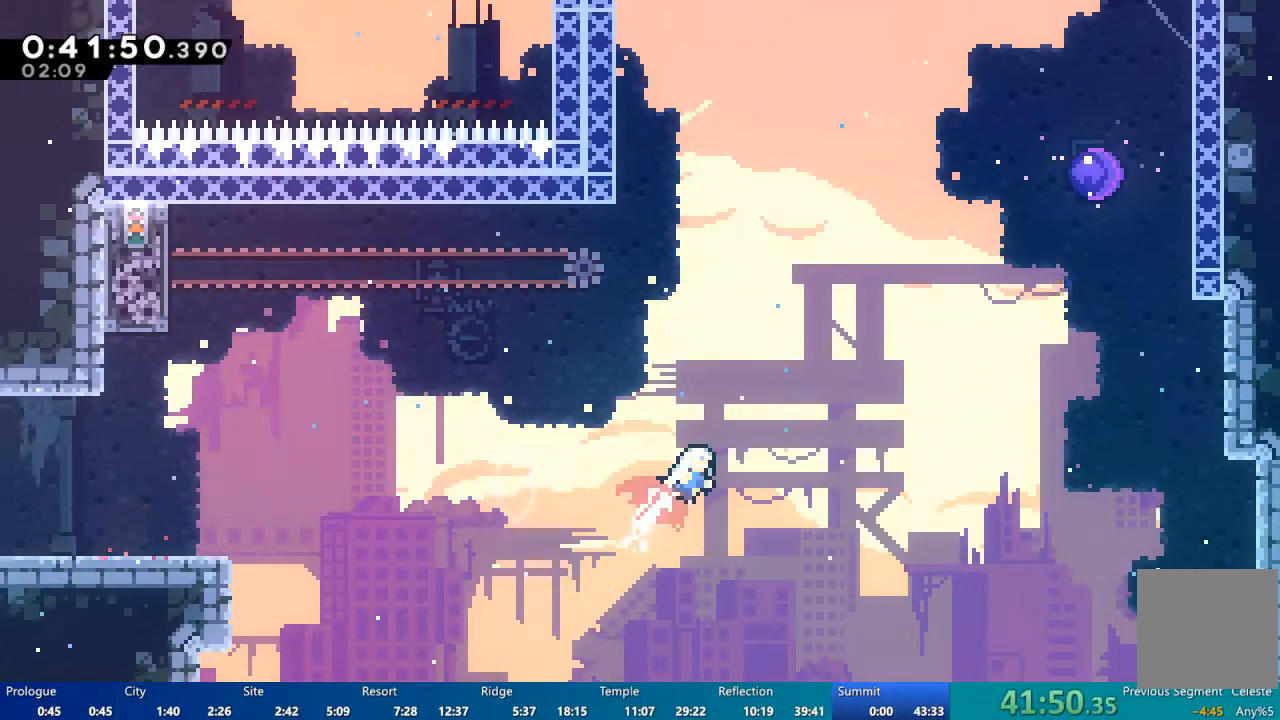
{"buttons": ["X", "DPAD_UP", "DPAD_RIGHT"], "left_stick": "center", "right_stick": "center", "events": [[250, "X", "up"], [350, "X", "down"]]}
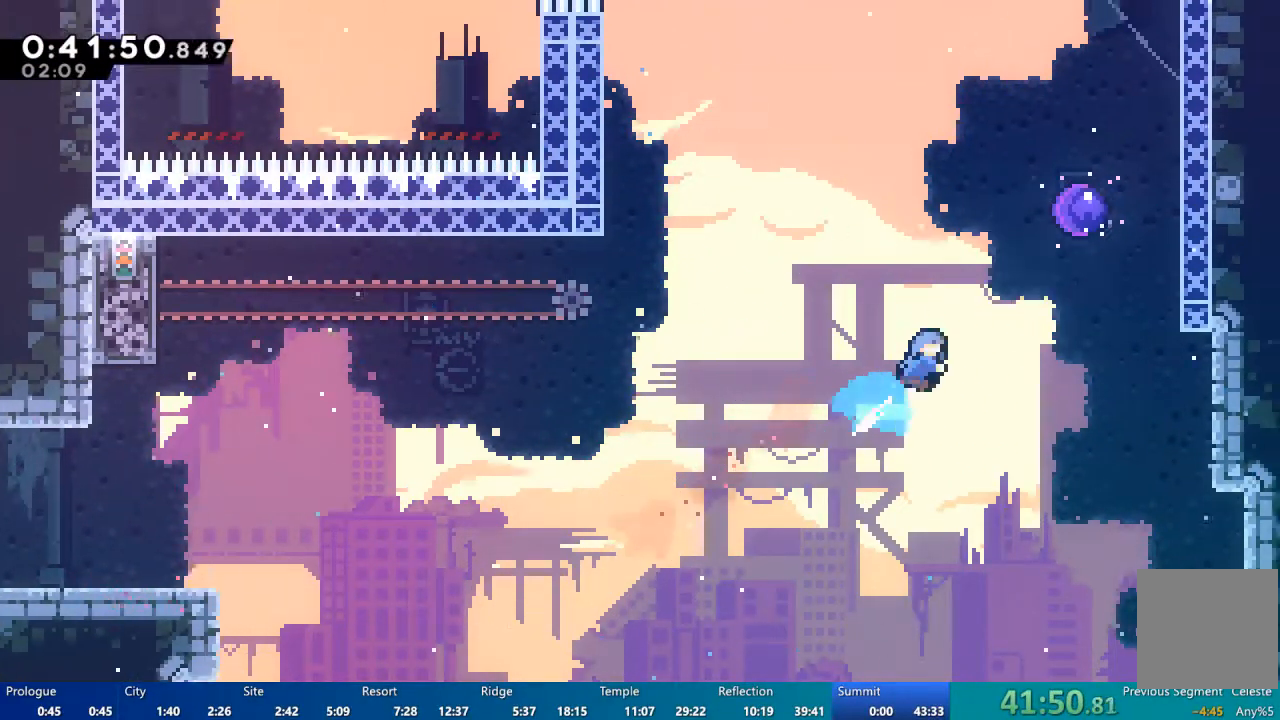
{"buttons": ["X", "DPAD_UP"], "left_stick": "center", "right_stick": "center", "events": [[383, "DPAD_RIGHT", "up"]]}
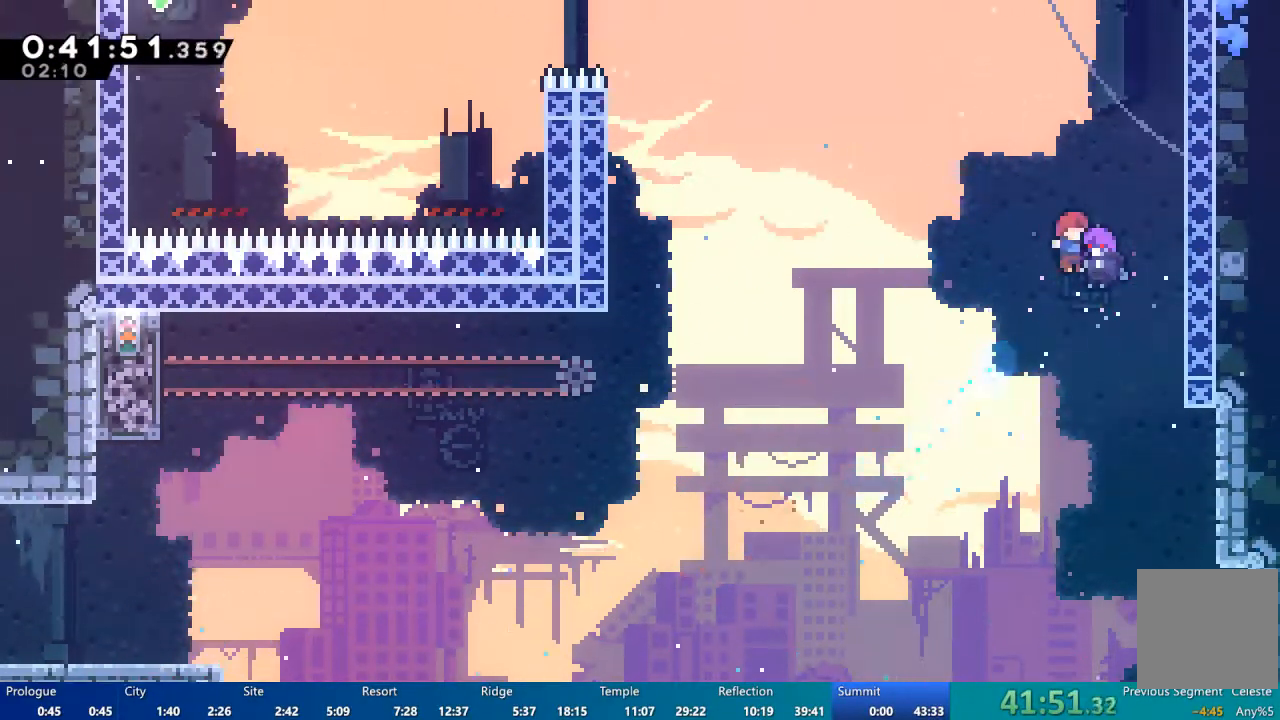
{"buttons": ["DPAD_LEFT"], "left_stick": "center", "right_stick": "center", "events": [[83, "X", "up"], [317, "DPAD_LEFT", "down"], [317, "DPAD_UP", "up"]]}
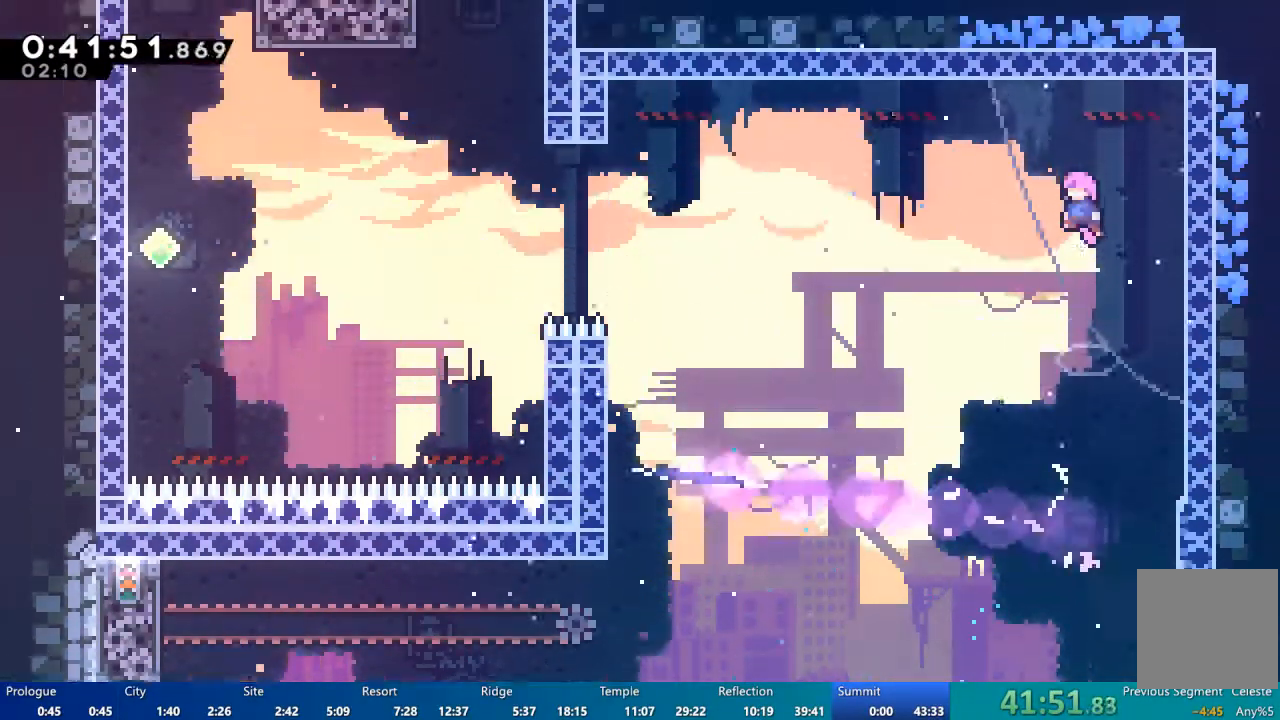
{"buttons": ["DPAD_UP", "DPAD_LEFT"], "left_stick": "center", "right_stick": "center", "events": [[250, "DPAD_UP", "down"]]}
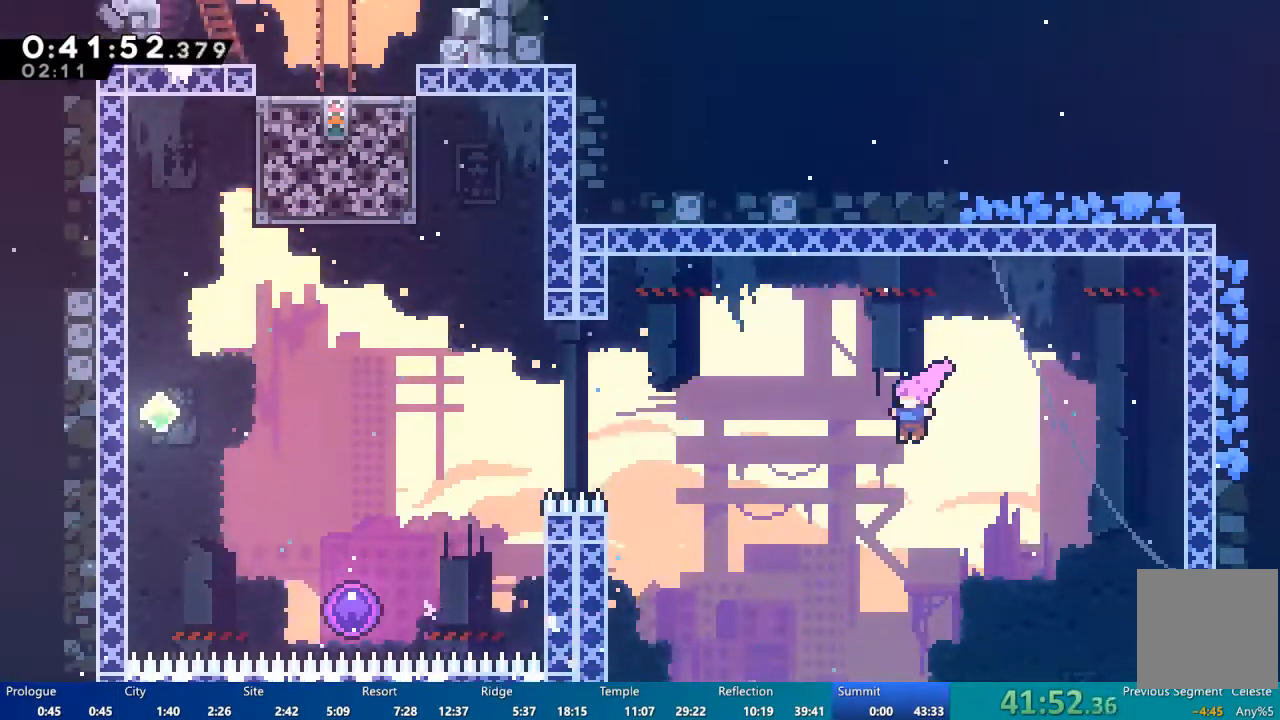
{"buttons": ["DPAD_UP", "DPAD_LEFT"], "left_stick": "center", "right_stick": "center", "events": [[183, "X", "down"], [433, "X", "up"]]}
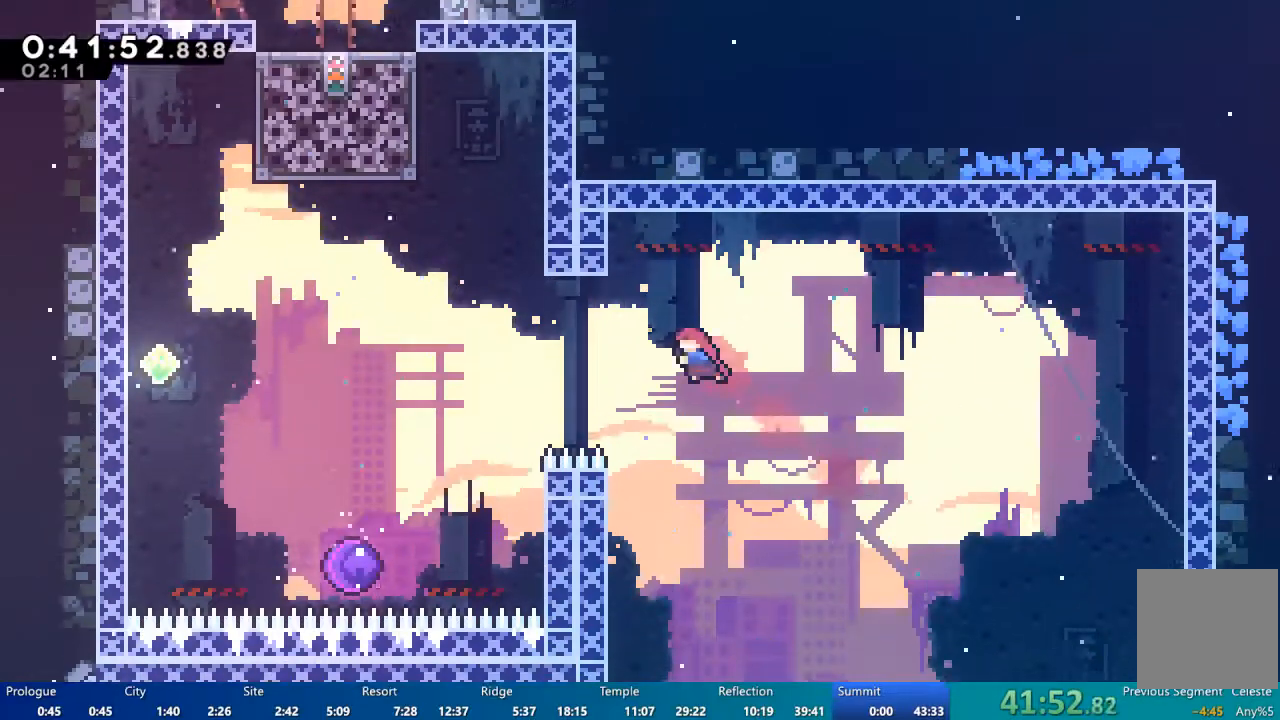
{"buttons": ["X", "DPAD_UP", "DPAD_LEFT"], "left_stick": "center", "right_stick": "center", "events": [[250, "X", "down"]]}
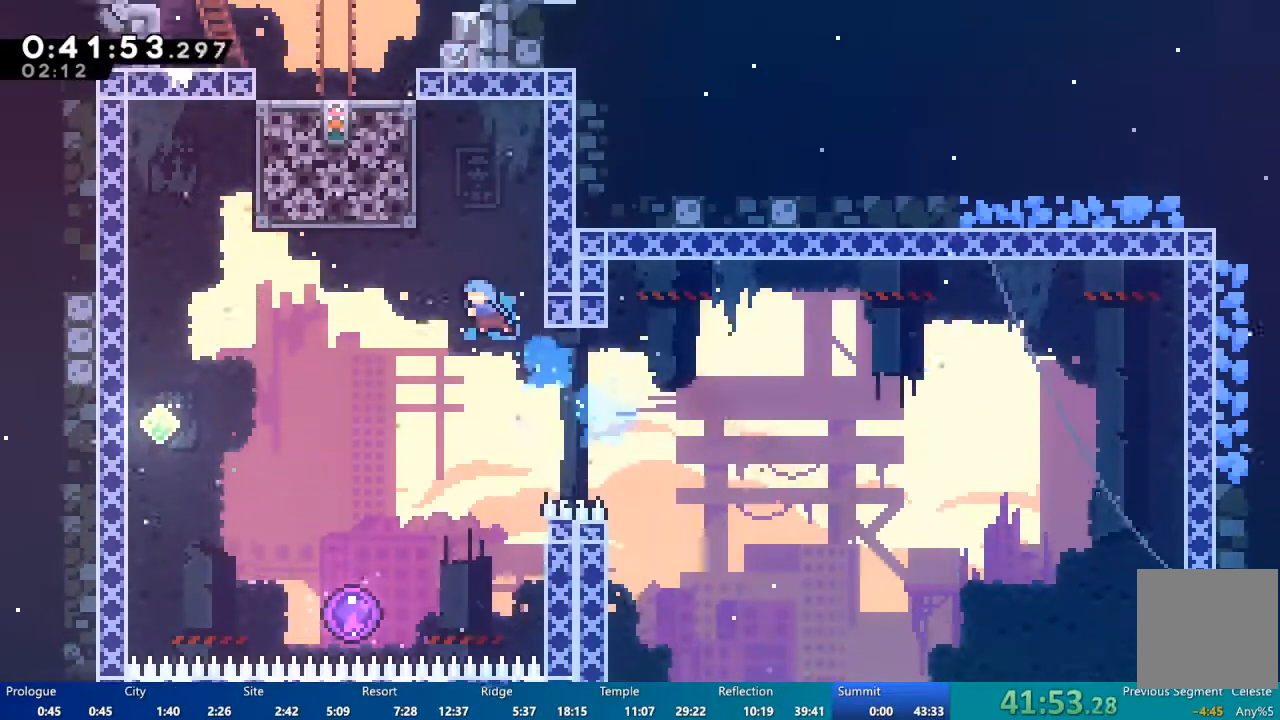
{"buttons": [], "left_stick": "center", "right_stick": "center", "events": [[50, "X", "up"], [150, "DPAD_LEFT", "up"], [150, "DPAD_UP", "up"], [317, "DPAD_LEFT", "down"], [450, "DPAD_LEFT", "up"]]}